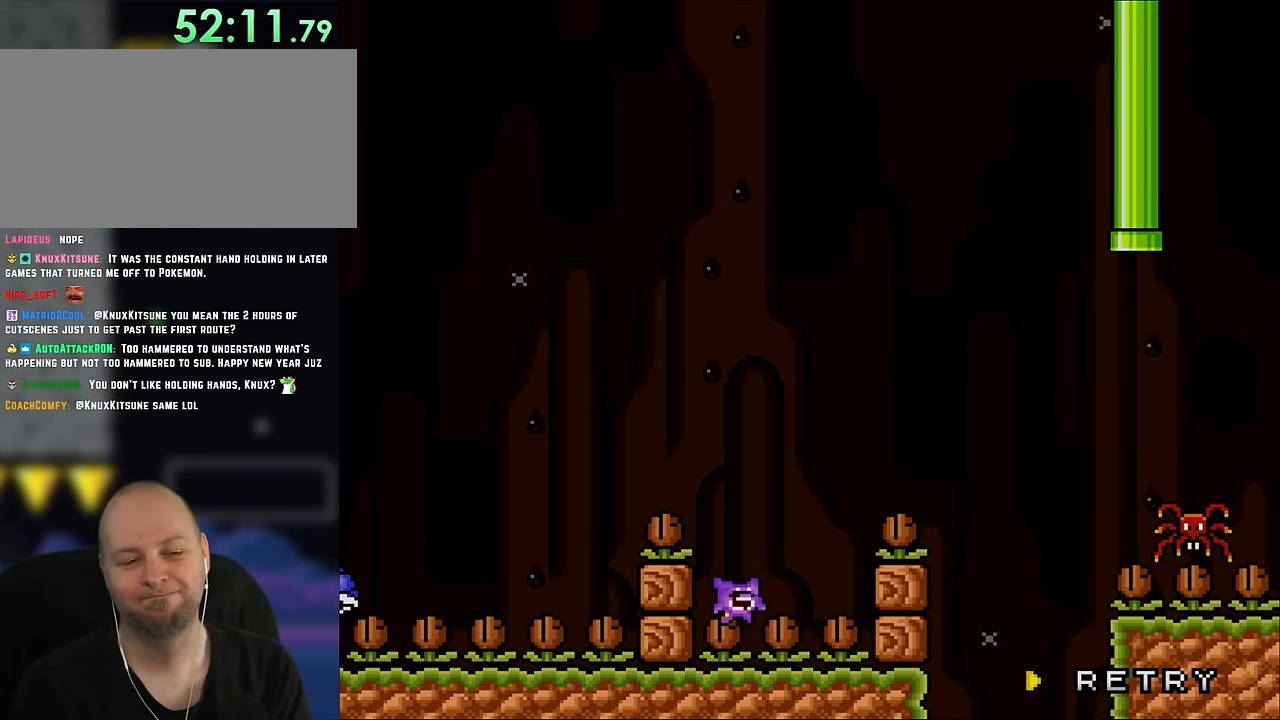
Gameplay with a controller (Nintendo layout); each line is a JSON object with the inputs held at the frame after it. "events" lists button and stick changes between this image and that frame as [ms after this image, input, new state], when the widget could be followed in between. Not read: L3 R1 R3.
{"buttons": ["B"], "events": [[350, "B", "down"]]}
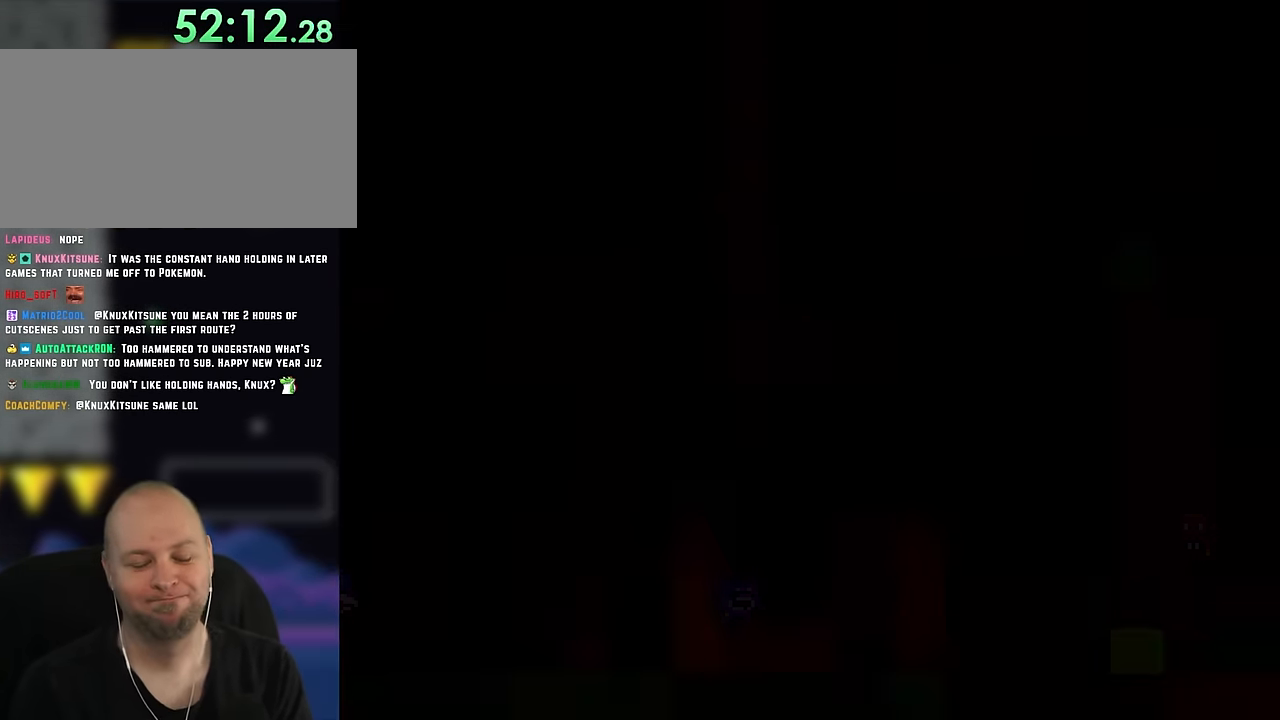
{"buttons": ["B", "Y", "DPAD_RIGHT"], "events": [[67, "DPAD_RIGHT", "down"], [100, "Y", "down"]]}
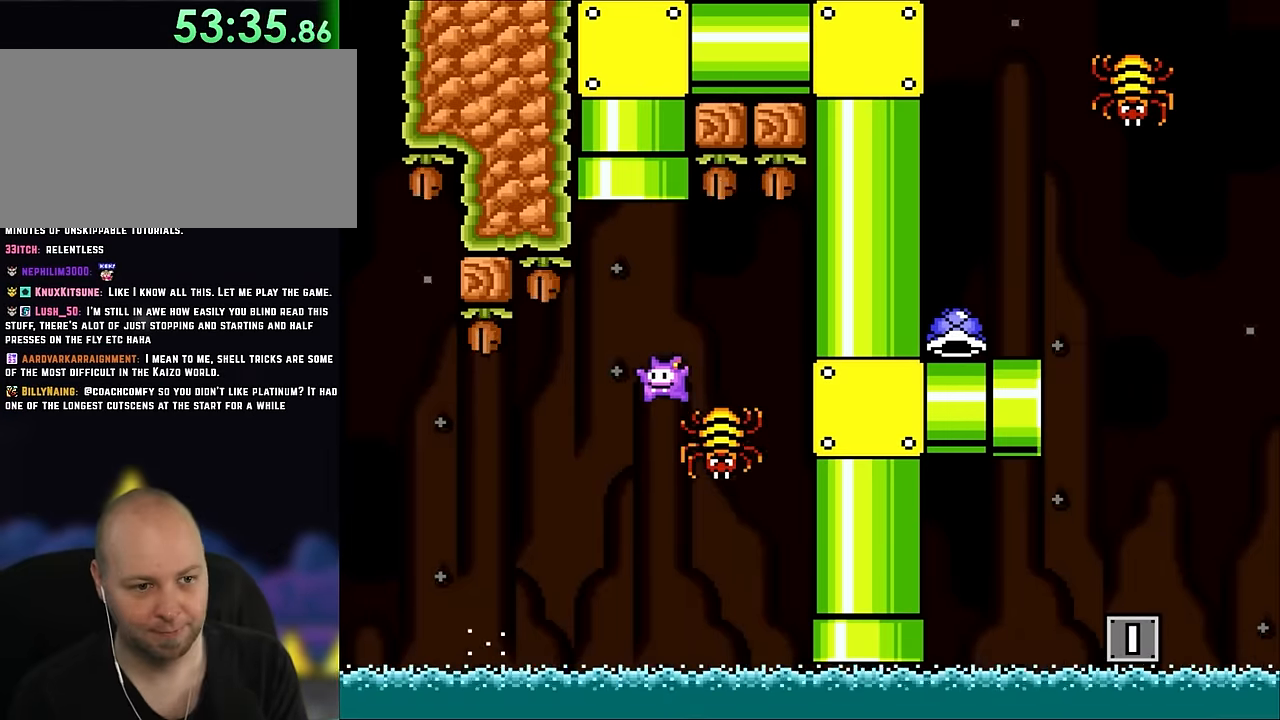
{"buttons": ["B", "Y", "DPAD_UP", "DPAD_RIGHT"], "events": [[50, "DPAD_UP", "down"], [84, "B", "up"], [84, "DPAD_RIGHT", "up"], [100, "DPAD_LEFT", "down"], [100, "DPAD_UP", "up"], [167, "B", "down"], [200, "DPAD_UP", "down"], [434, "DPAD_LEFT", "up"], [434, "DPAD_RIGHT", "down"], [467, "DPAD_UP", "up"], [500, "DPAD_UP", "down"]]}
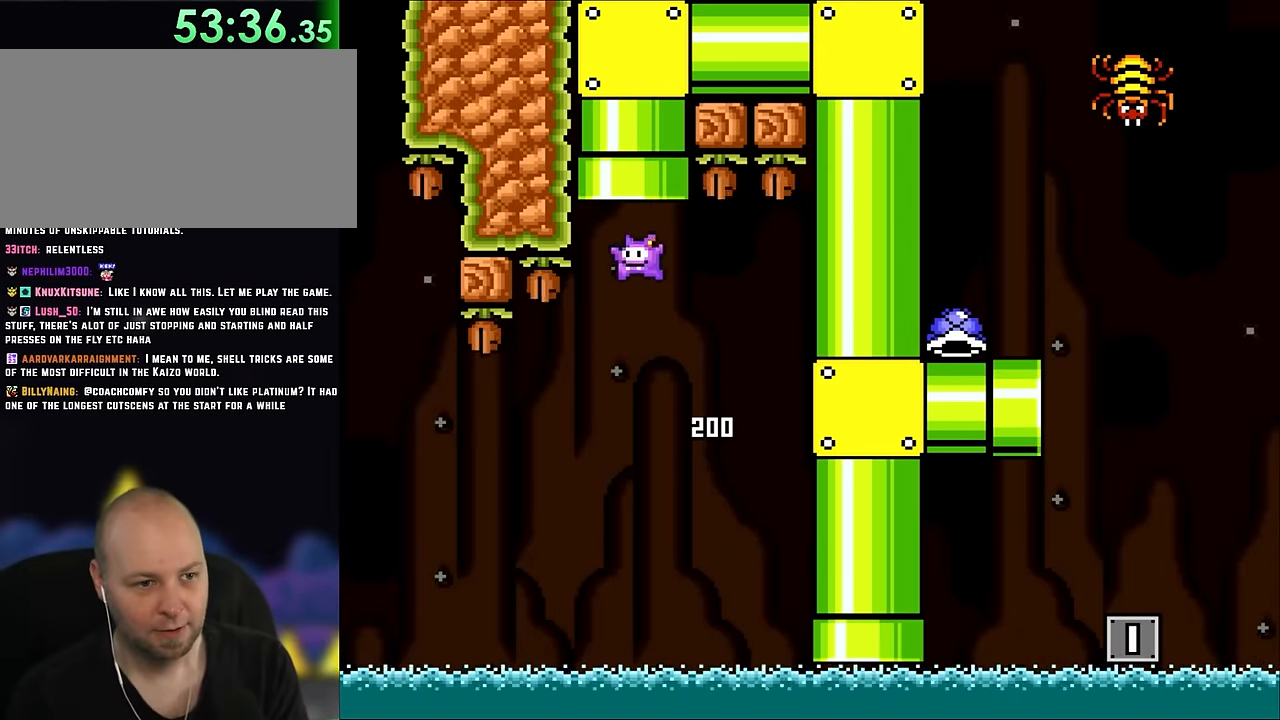
{"buttons": ["Y"], "events": [[34, "DPAD_RIGHT", "up"], [84, "DPAD_LEFT", "down"], [250, "DPAD_LEFT", "up"], [284, "DPAD_RIGHT", "down"], [434, "DPAD_UP", "up"], [467, "B", "up"], [467, "DPAD_RIGHT", "up"]]}
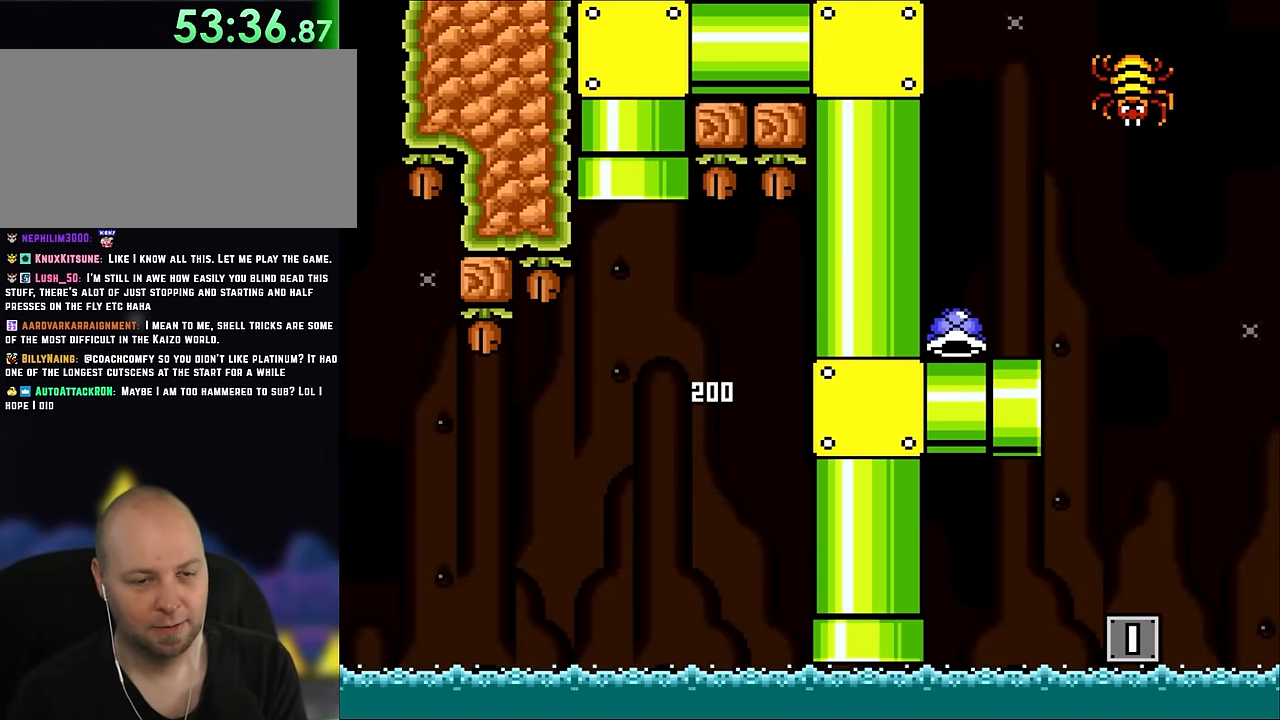
{"buttons": ["Y", "DPAD_RIGHT"], "events": [[500, "DPAD_RIGHT", "down"]]}
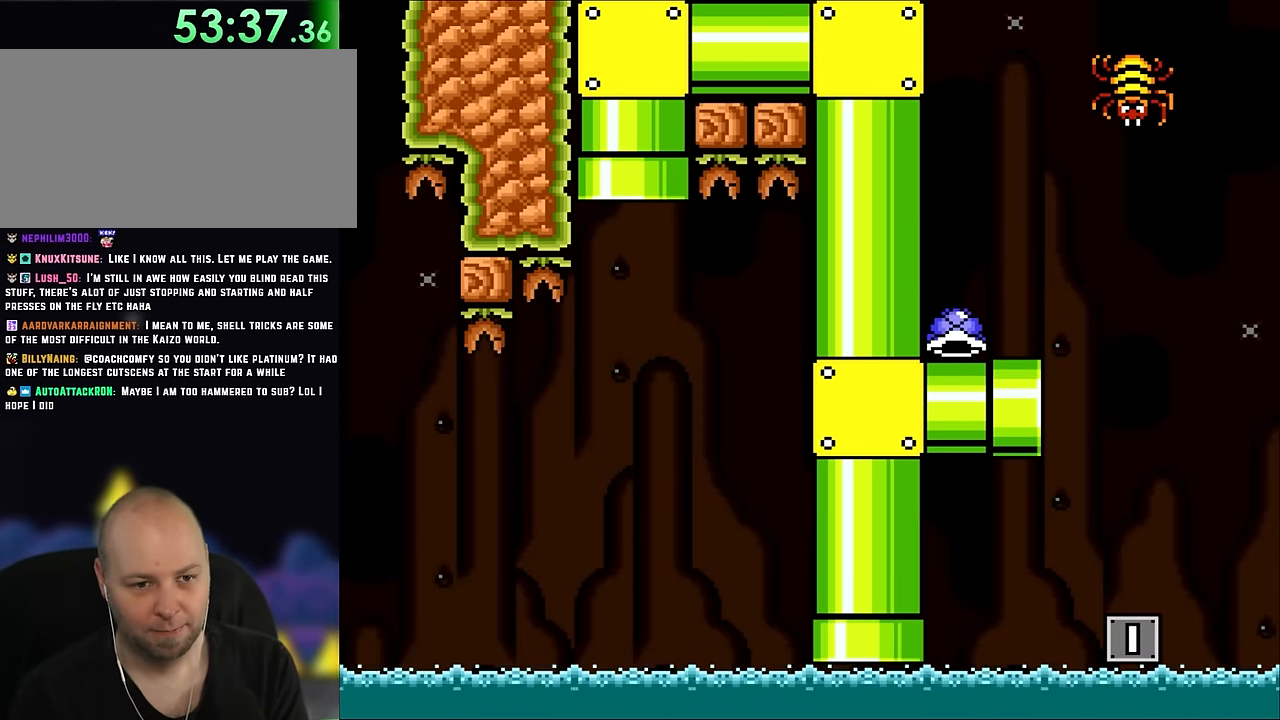
{"buttons": ["Y", "DPAD_RIGHT"], "events": []}
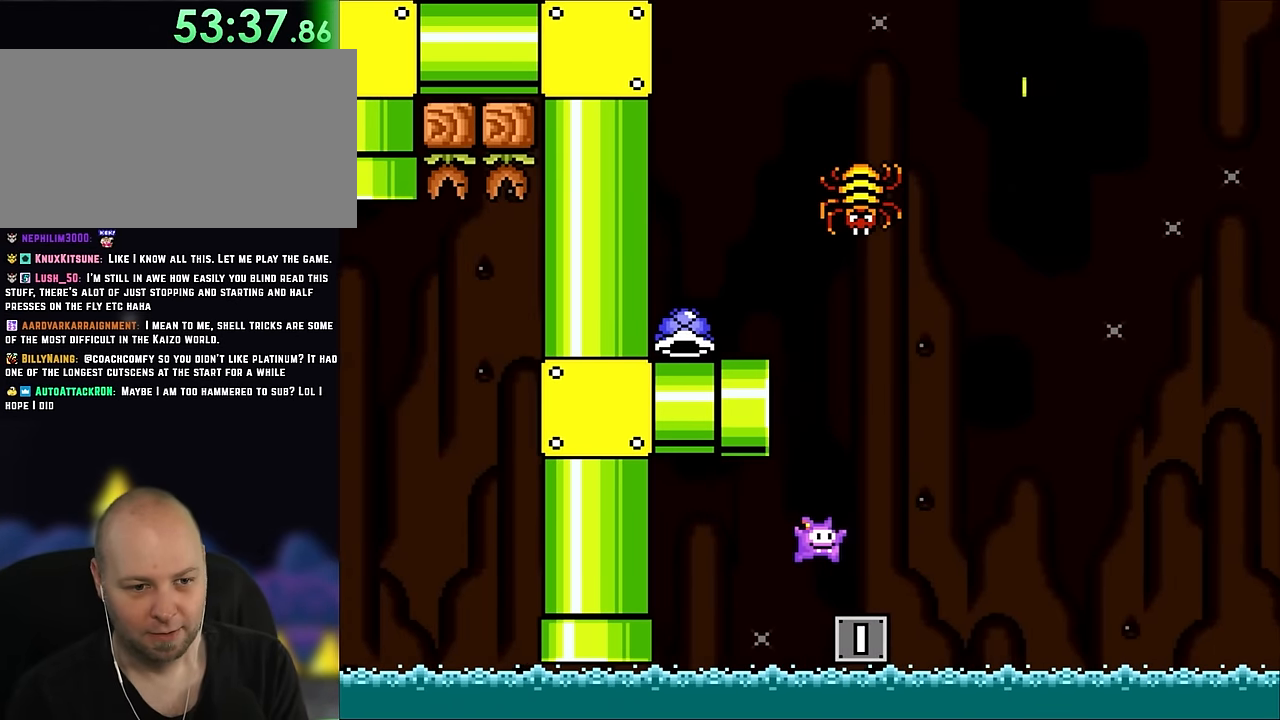
{"buttons": ["B", "Y", "DPAD_UP", "DPAD_LEFT"], "events": [[250, "B", "down"], [350, "DPAD_RIGHT", "up"], [400, "DPAD_LEFT", "down"], [434, "DPAD_UP", "down"]]}
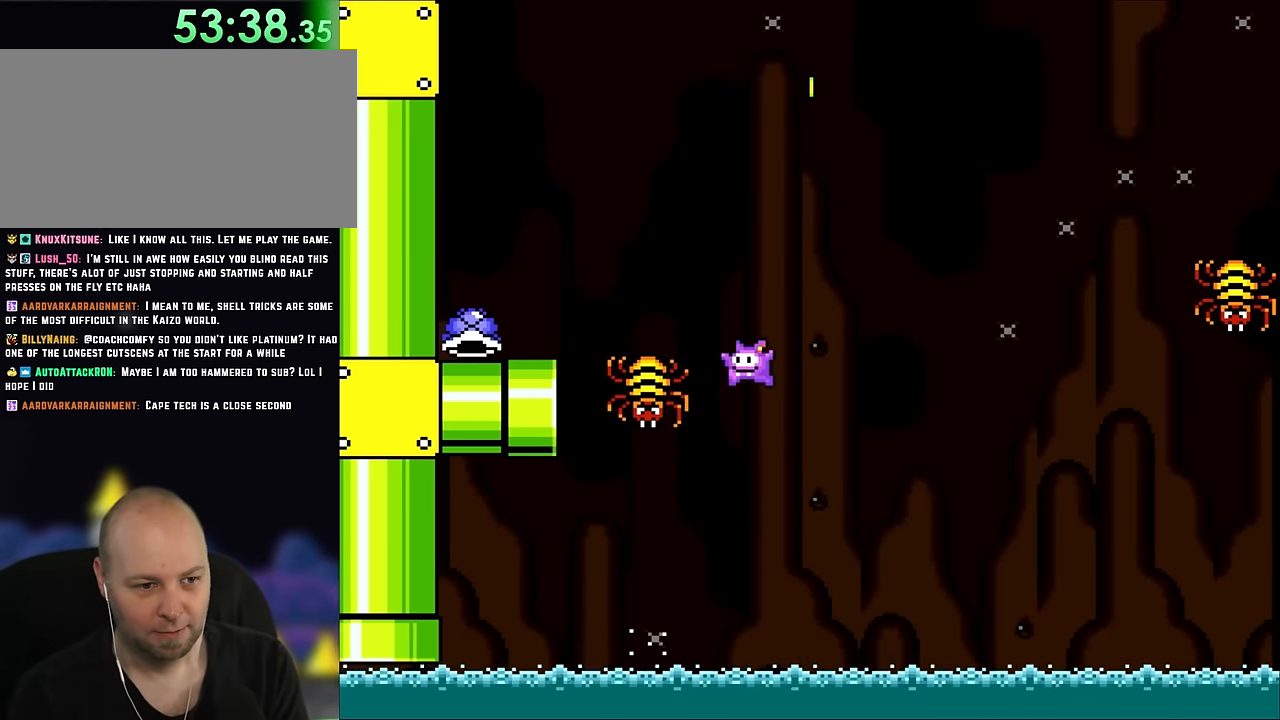
{"buttons": ["Y", "DPAD_UP", "DPAD_LEFT"], "events": [[84, "B", "up"], [234, "B", "down"], [417, "B", "up"]]}
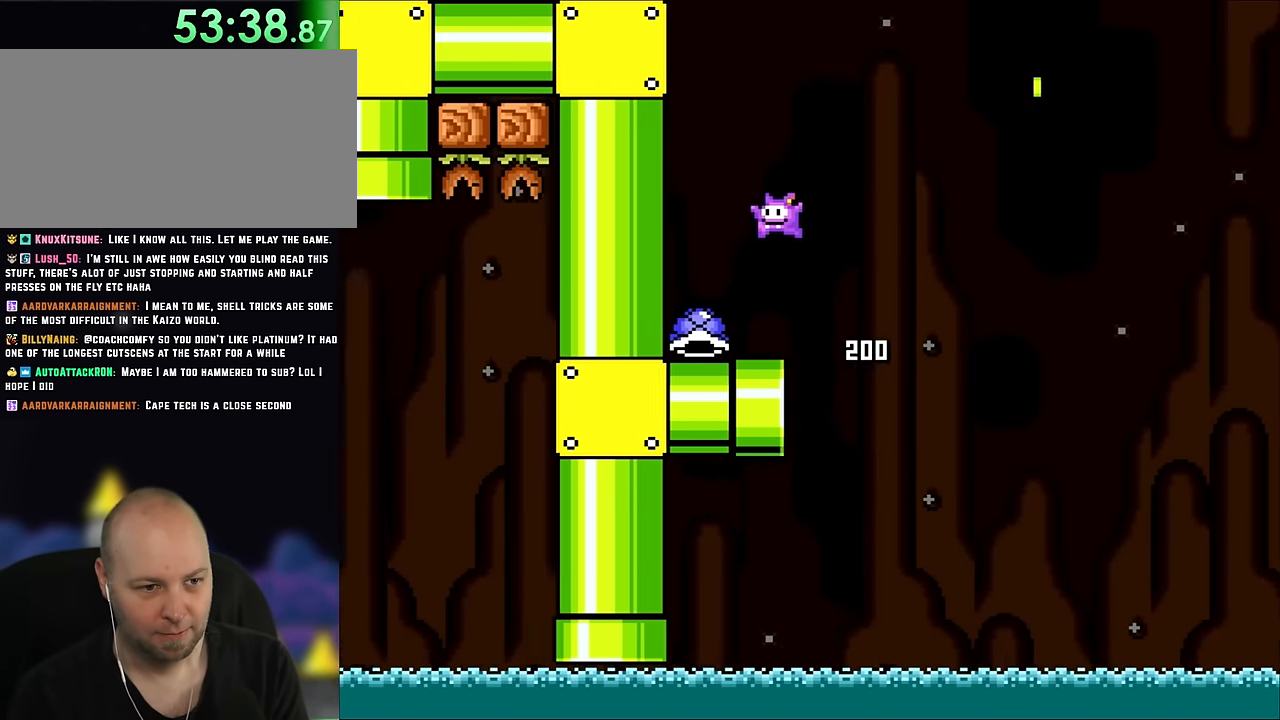
{"buttons": ["Y", "DPAD_RIGHT"], "events": [[250, "DPAD_LEFT", "up"], [284, "DPAD_RIGHT", "down"], [284, "DPAD_UP", "up"]]}
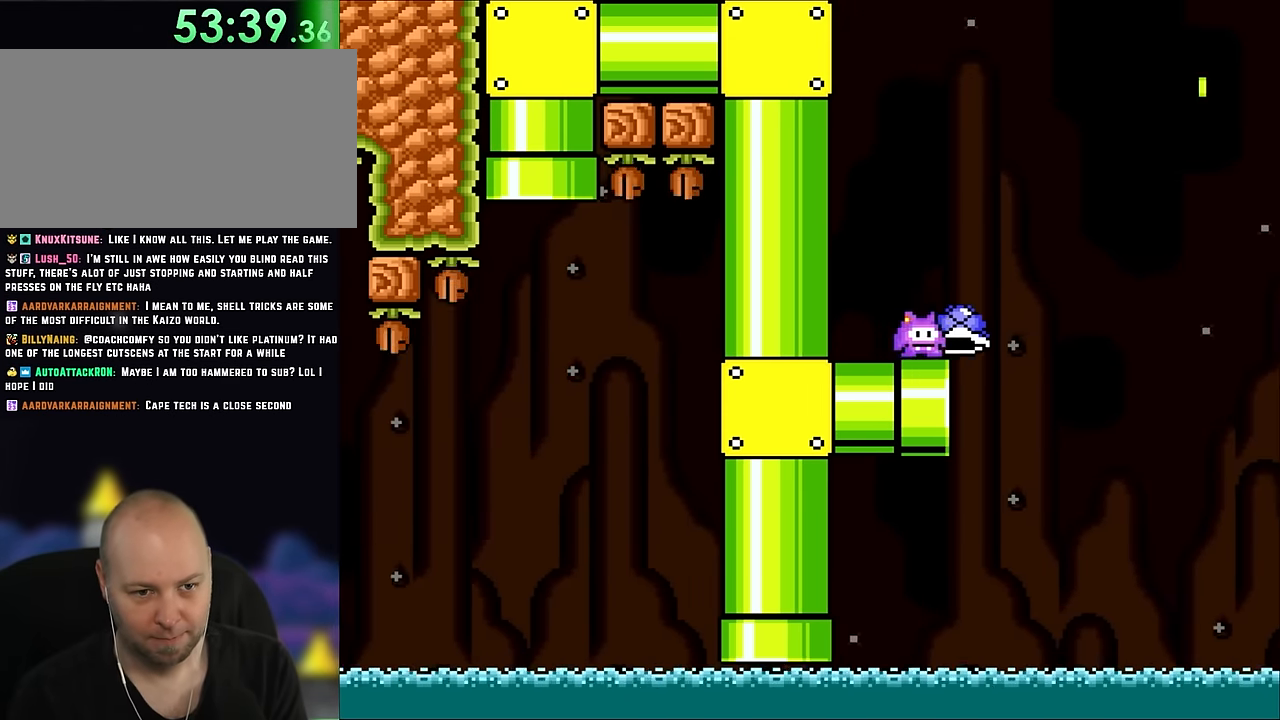
{"buttons": ["B", "Y", "DPAD_RIGHT"], "events": [[134, "B", "down"]]}
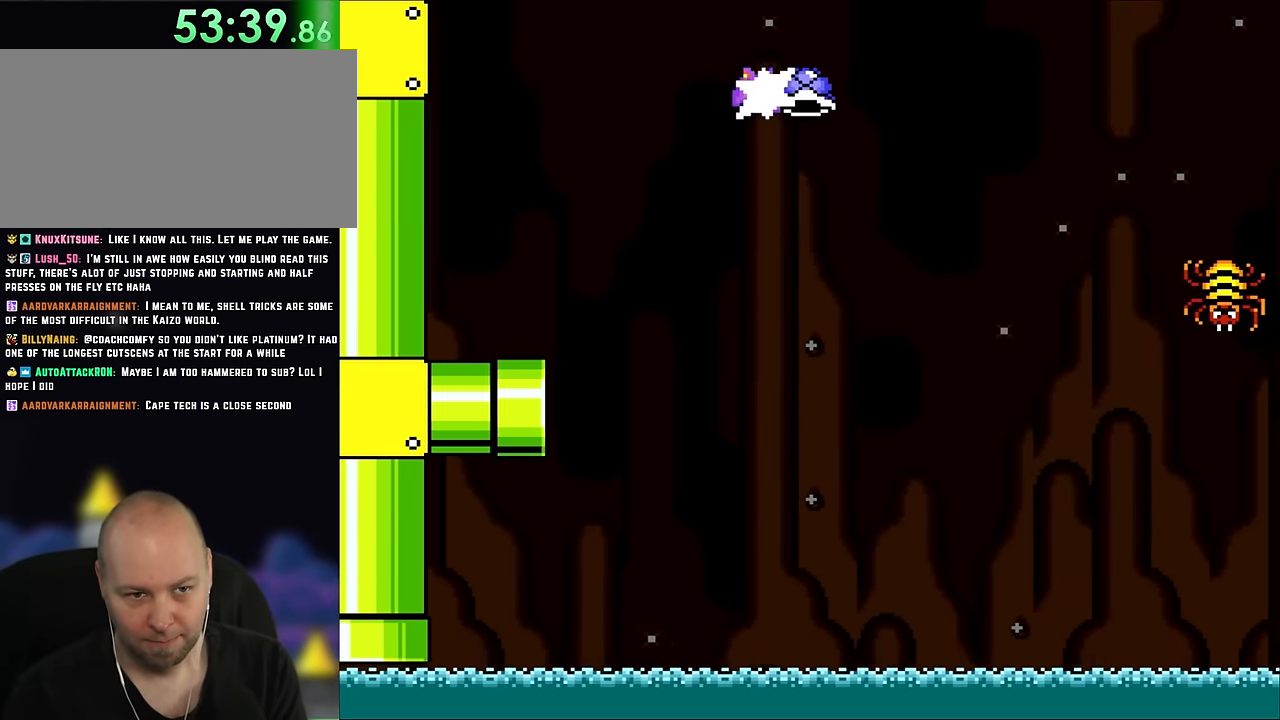
{"buttons": ["B", "Y", "DPAD_RIGHT"], "events": [[67, "Y", "up"], [134, "Y", "down"]]}
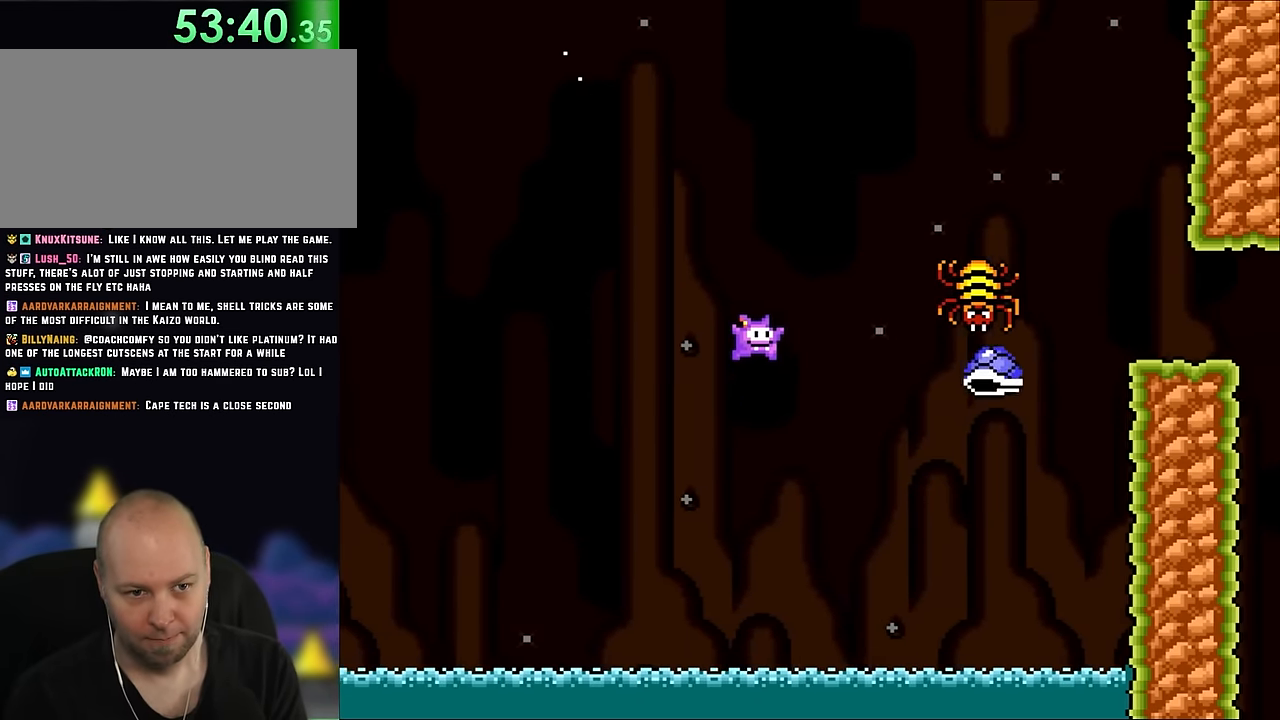
{"buttons": ["B", "Y", "DPAD_LEFT"], "events": [[284, "DPAD_RIGHT", "up"], [284, "DPAD_UP", "down"], [317, "DPAD_LEFT", "down"], [317, "DPAD_UP", "up"]]}
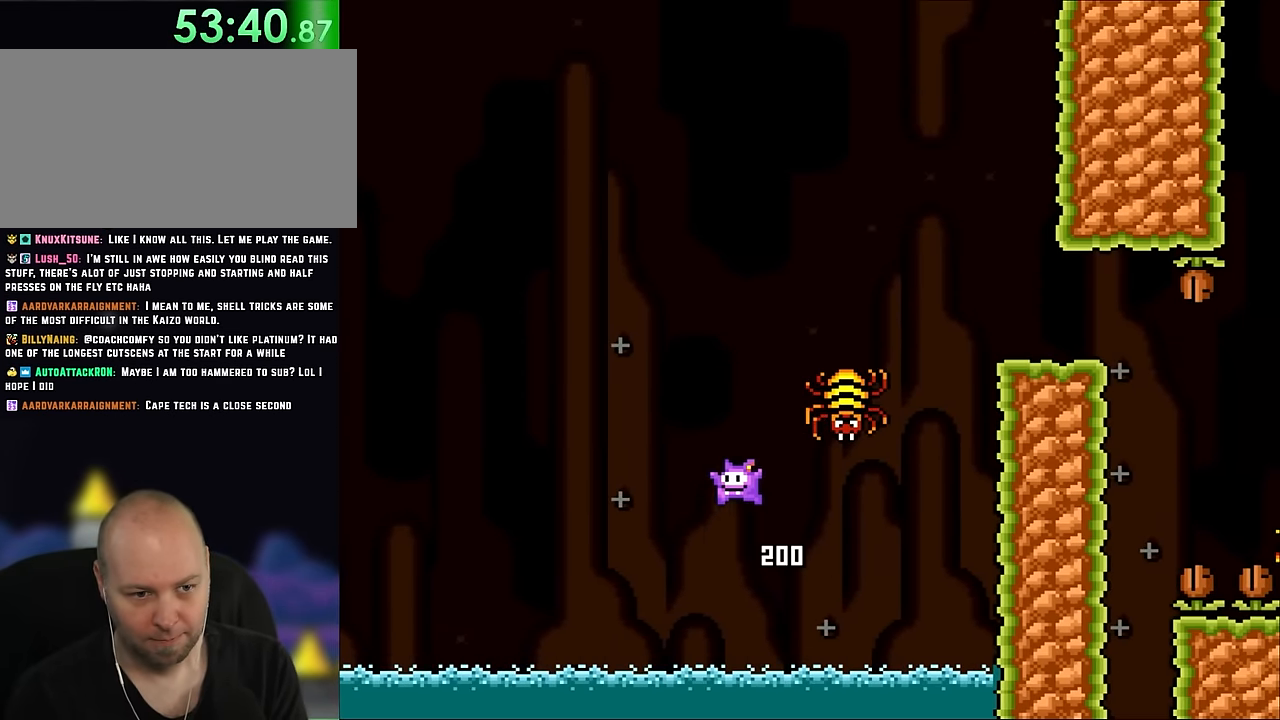
{"buttons": ["B", "Y", "DPAD_RIGHT"], "events": [[50, "DPAD_LEFT", "up"], [117, "DPAD_RIGHT", "down"], [200, "B", "up"], [350, "DPAD_RIGHT", "up"], [467, "B", "down"], [467, "DPAD_RIGHT", "down"]]}
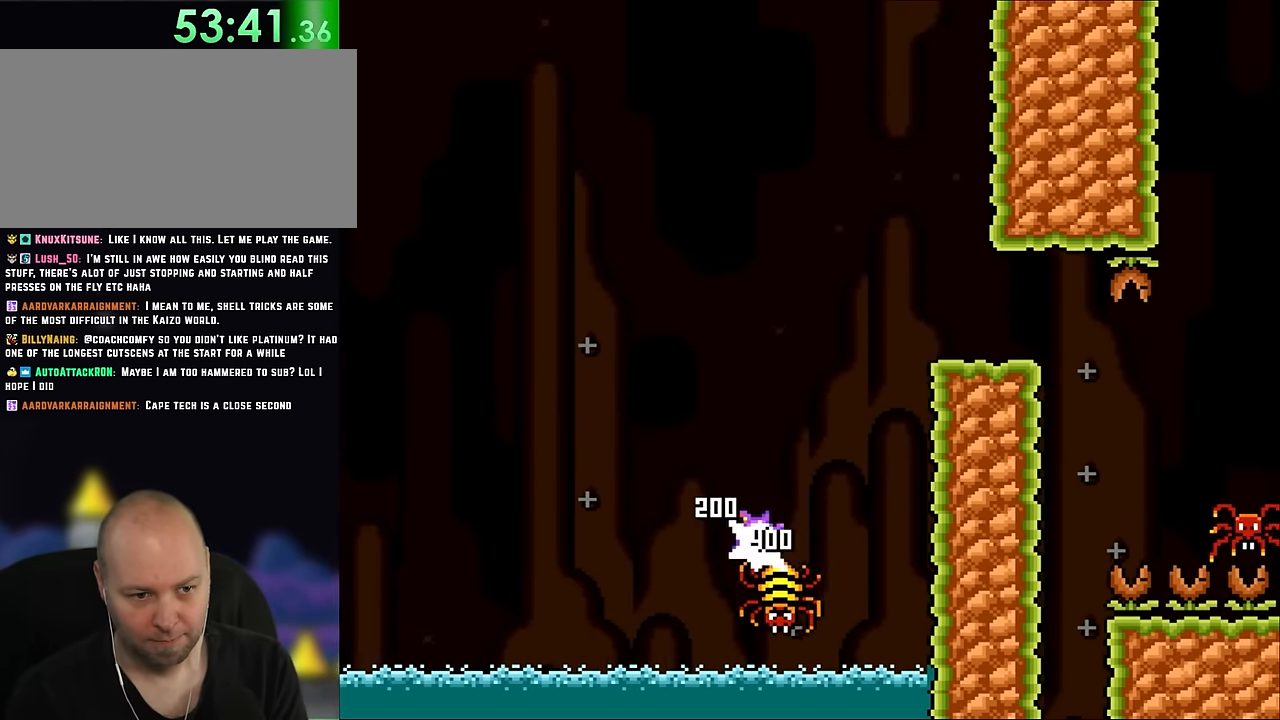
{"buttons": ["Y", "DPAD_RIGHT"], "events": [[367, "B", "up"]]}
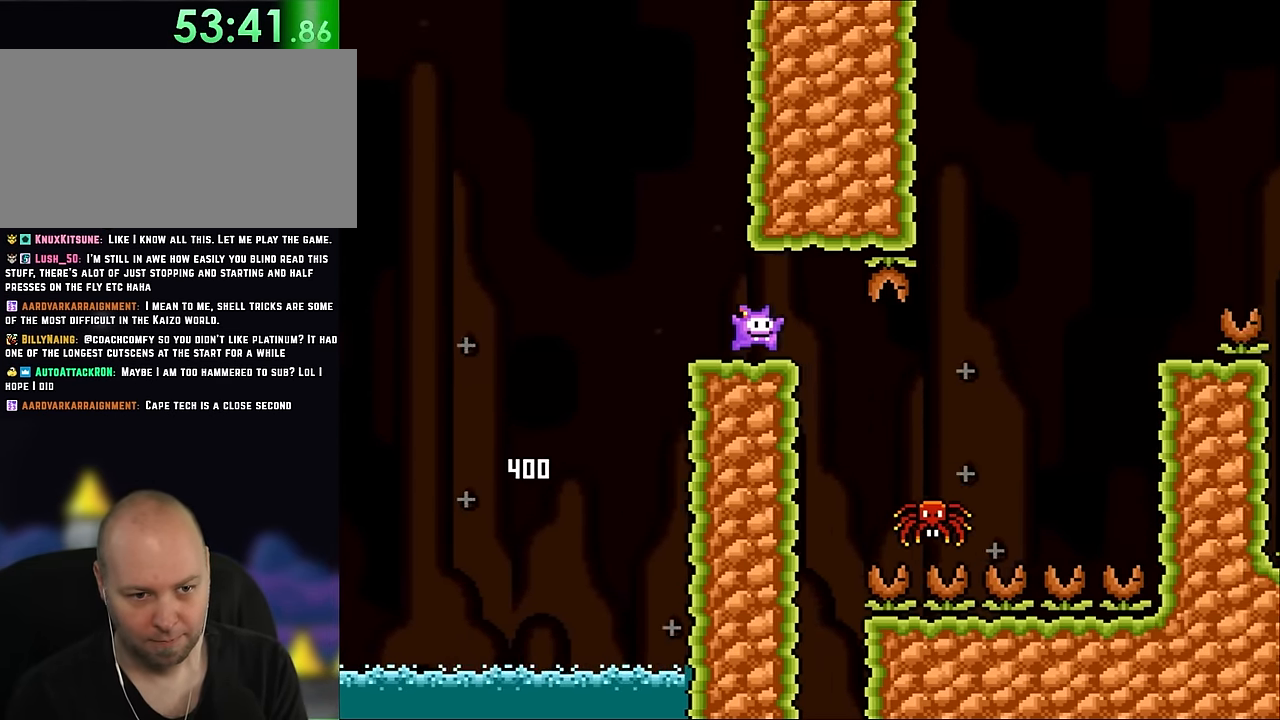
{"buttons": ["B", "Y", "DPAD_RIGHT"], "events": [[267, "DPAD_UP", "down"], [350, "DPAD_LEFT", "down"], [350, "DPAD_RIGHT", "up"], [400, "B", "down"], [400, "DPAD_LEFT", "up"], [400, "DPAD_RIGHT", "down"], [434, "DPAD_UP", "up"]]}
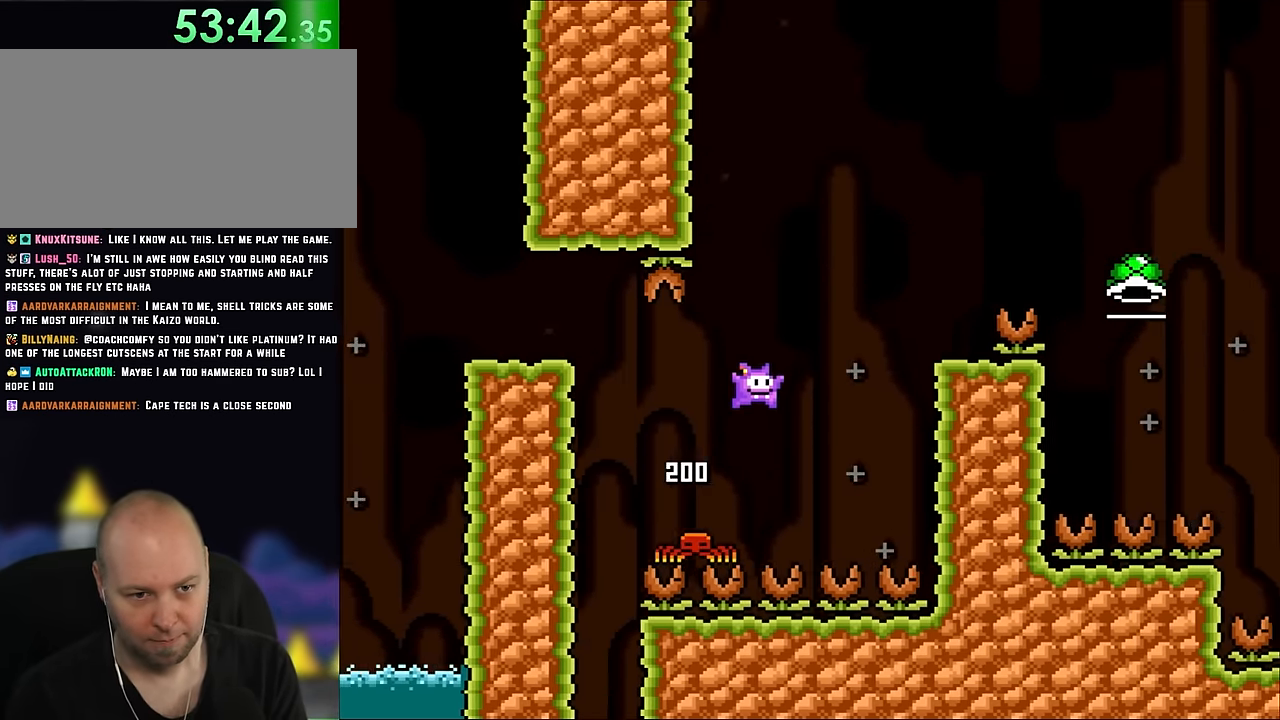
{"buttons": ["B", "Y", "DPAD_UP", "DPAD_LEFT"], "events": [[167, "B", "up"], [384, "DPAD_UP", "down"], [450, "DPAD_LEFT", "down"], [450, "DPAD_RIGHT", "up"], [450, "DPAD_UP", "up"], [500, "B", "down"], [500, "DPAD_UP", "down"]]}
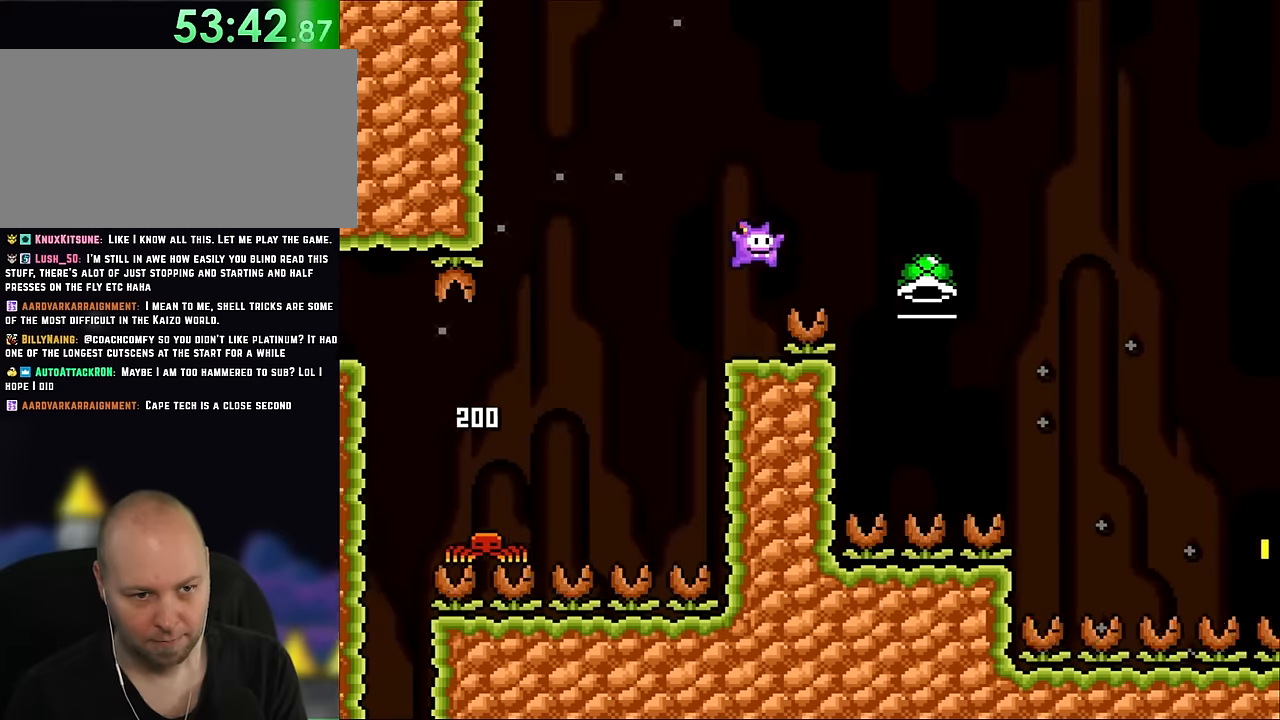
{"buttons": ["B", "Y", "DPAD_LEFT"], "events": [[34, "DPAD_LEFT", "up"], [34, "DPAD_RIGHT", "down"], [34, "DPAD_UP", "up"], [317, "B", "up"], [400, "B", "down"], [467, "DPAD_LEFT", "down"], [467, "DPAD_RIGHT", "up"]]}
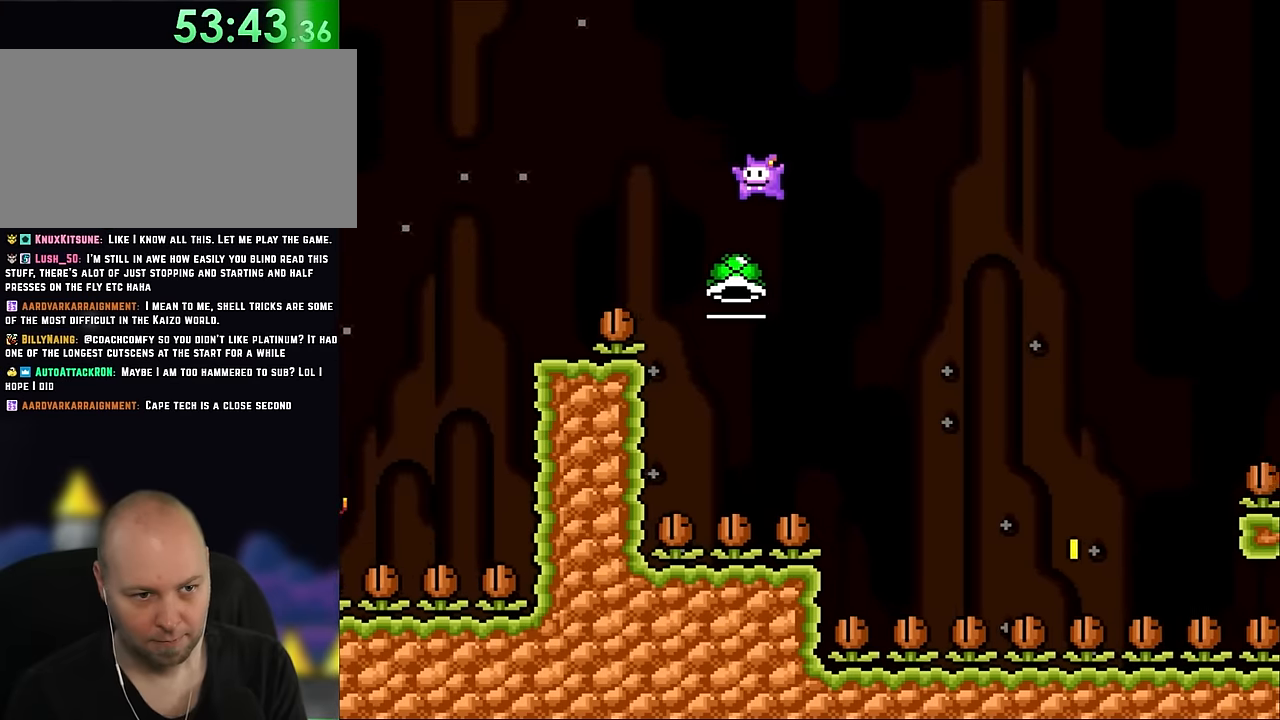
{"buttons": ["B", "Y", "DPAD_RIGHT"], "events": [[84, "Y", "up"], [134, "DPAD_LEFT", "up"], [284, "DPAD_LEFT", "down"], [284, "Y", "down"], [317, "DPAD_UP", "down"], [367, "DPAD_LEFT", "up"], [367, "DPAD_UP", "up"], [400, "DPAD_RIGHT", "down"]]}
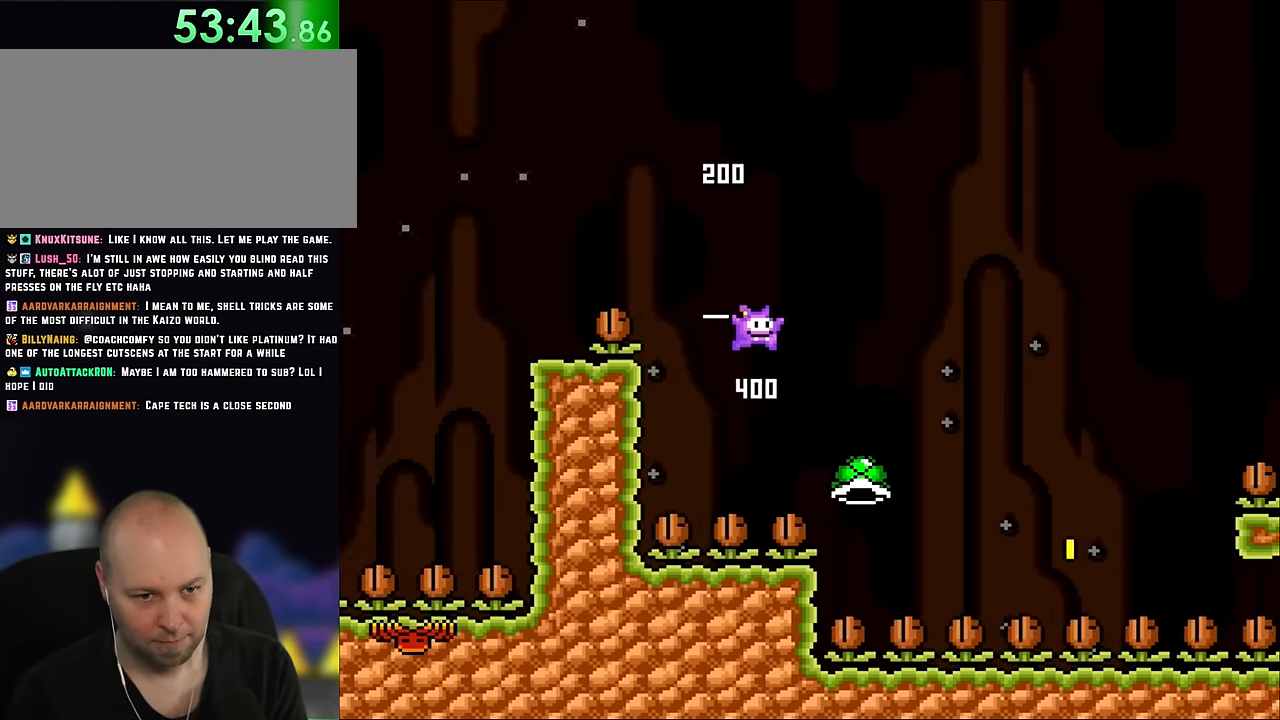
{"buttons": ["B", "Y", "DPAD_RIGHT"], "events": []}
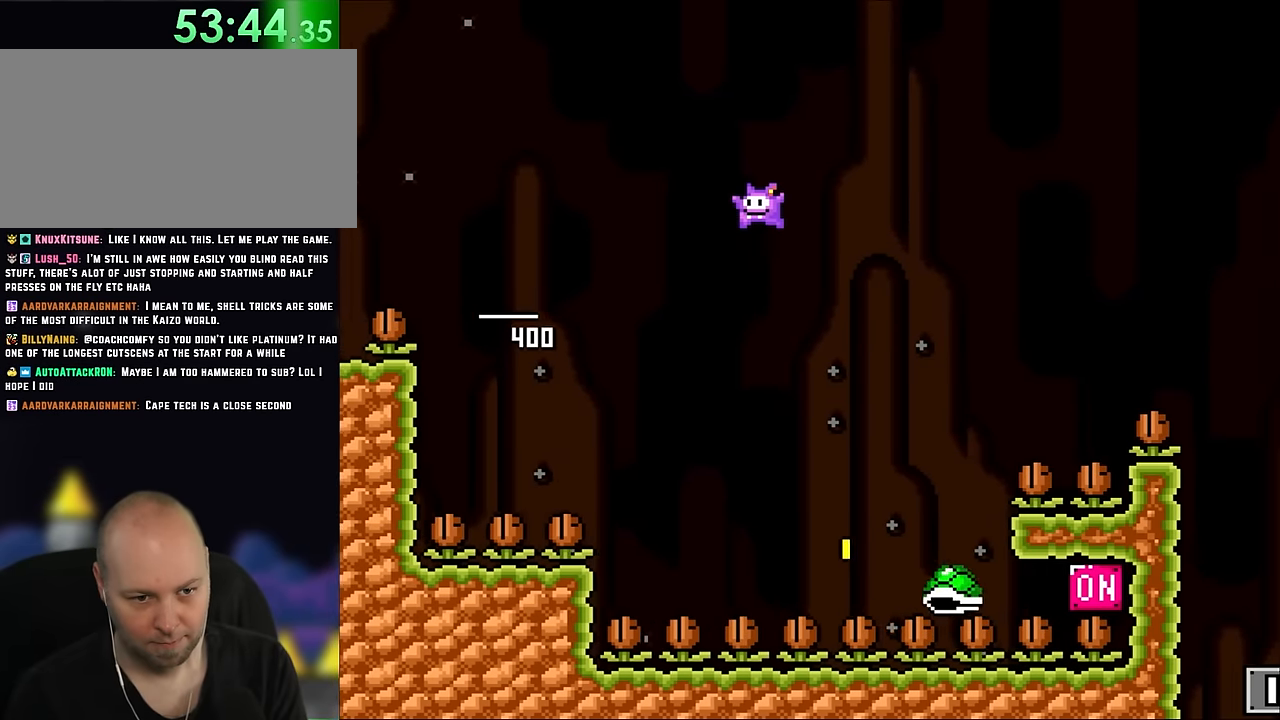
{"buttons": ["B", "Y", "DPAD_RIGHT"], "events": [[84, "DPAD_RIGHT", "up"], [84, "DPAD_UP", "down"], [100, "DPAD_LEFT", "down"], [100, "DPAD_UP", "up"], [200, "DPAD_UP", "down"], [234, "B", "up"], [234, "DPAD_LEFT", "up"], [267, "DPAD_RIGHT", "down"], [267, "DPAD_UP", "up"], [434, "B", "down"]]}
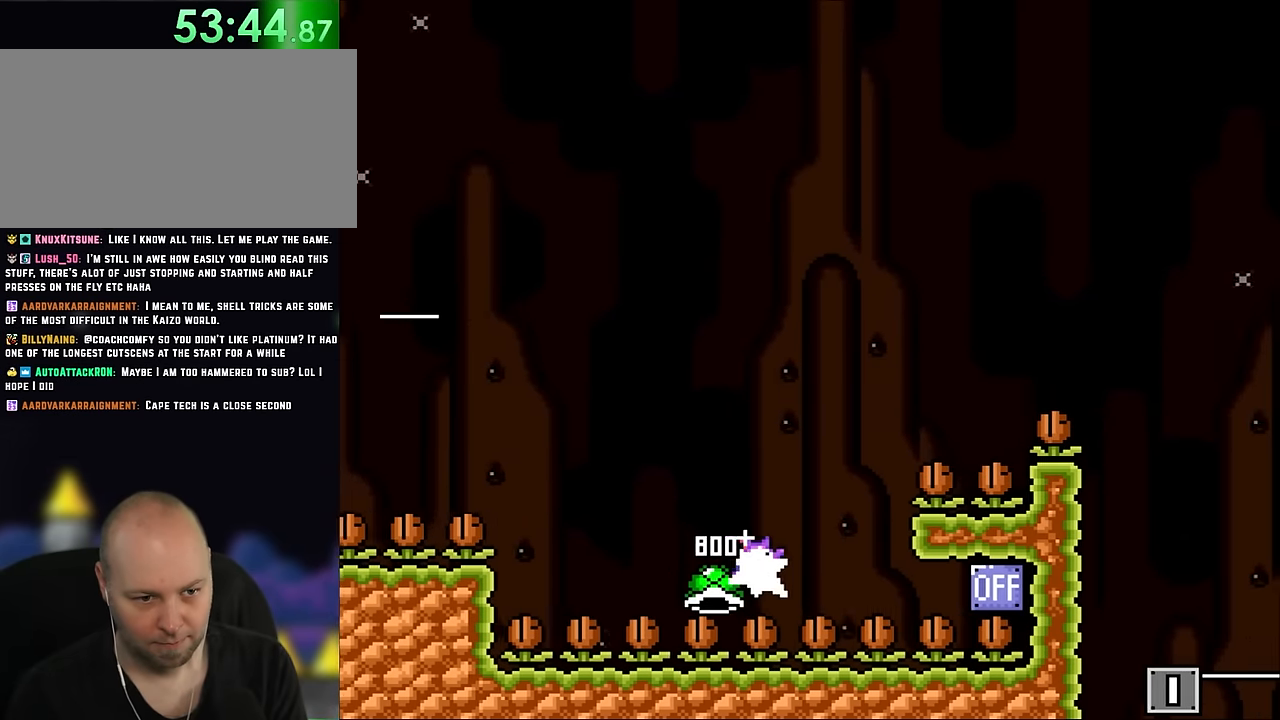
{"buttons": ["B", "Y", "DPAD_RIGHT"], "events": []}
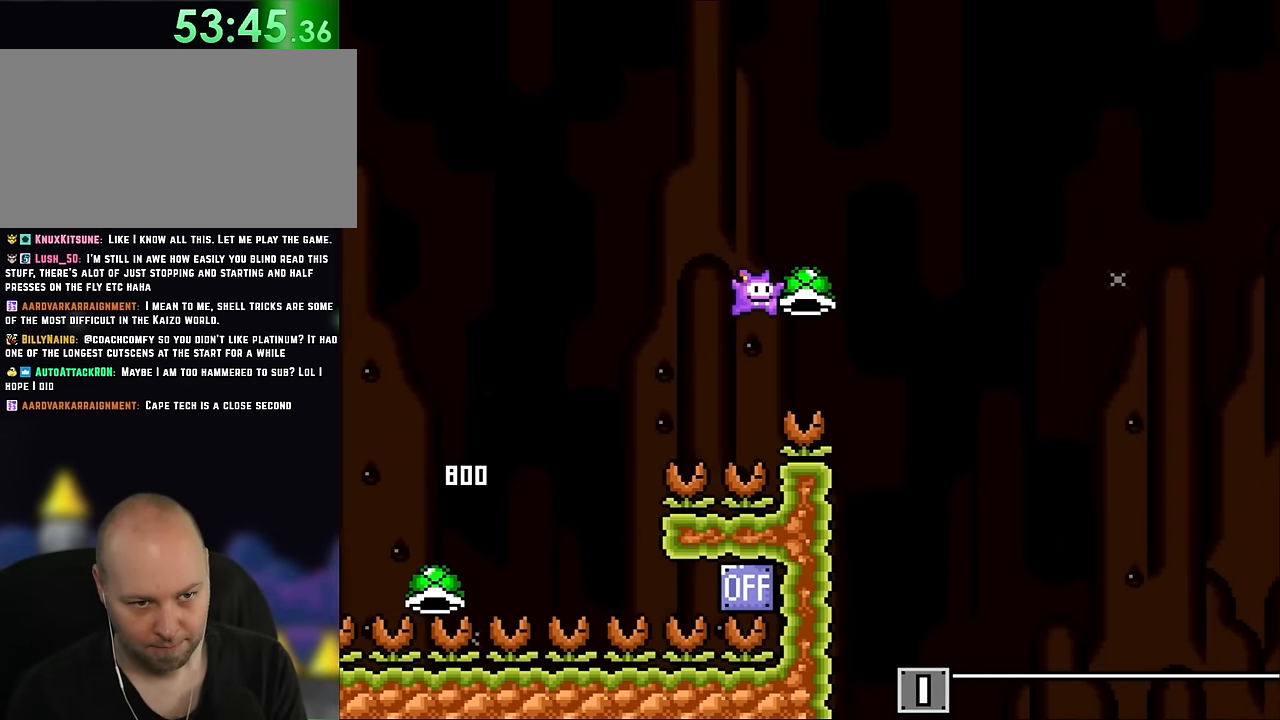
{"buttons": ["Y", "DPAD_UP", "DPAD_LEFT"], "events": [[300, "DPAD_UP", "down"], [334, "DPAD_LEFT", "down"], [334, "DPAD_RIGHT", "up"], [334, "DPAD_UP", "up"], [400, "B", "up"], [500, "DPAD_UP", "down"]]}
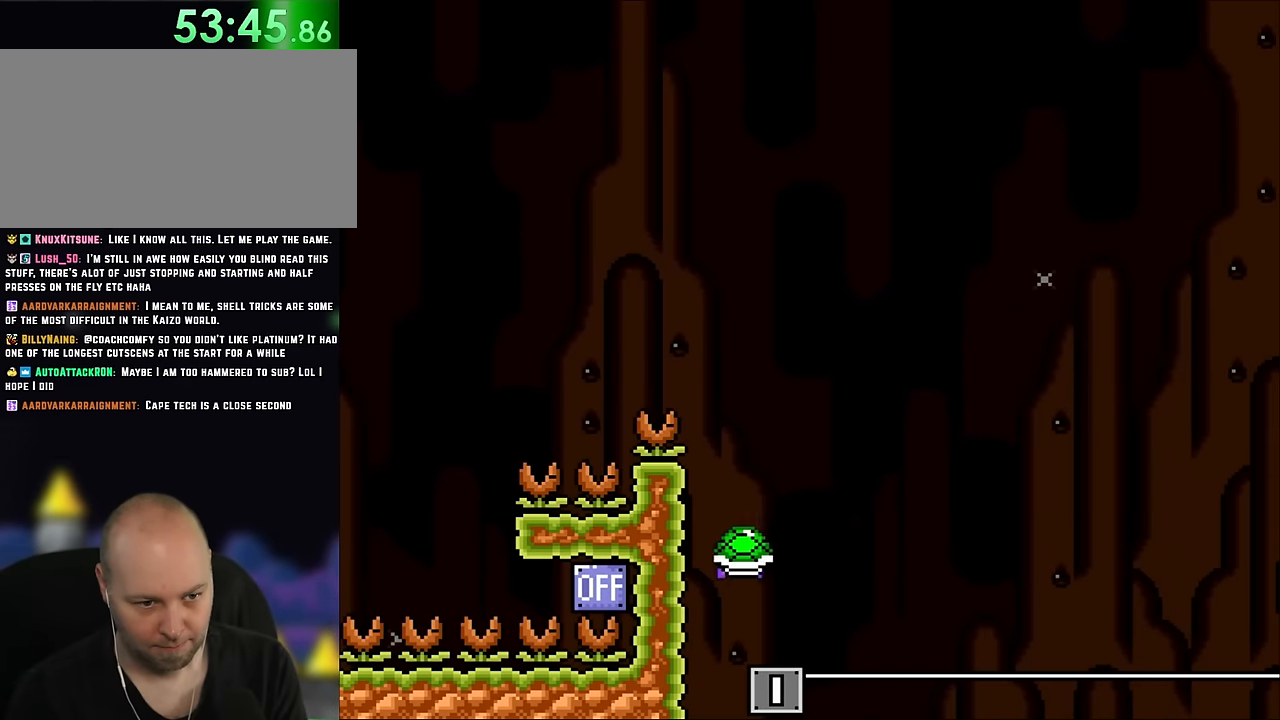
{"buttons": ["B"], "events": [[84, "DPAD_LEFT", "up"], [84, "DPAD_RIGHT", "down"], [84, "DPAD_UP", "up"], [300, "B", "down"], [367, "DPAD_UP", "down"], [417, "DPAD_LEFT", "down"], [417, "DPAD_RIGHT", "up"], [417, "DPAD_UP", "up"], [434, "DPAD_LEFT", "up"], [500, "Y", "up"]]}
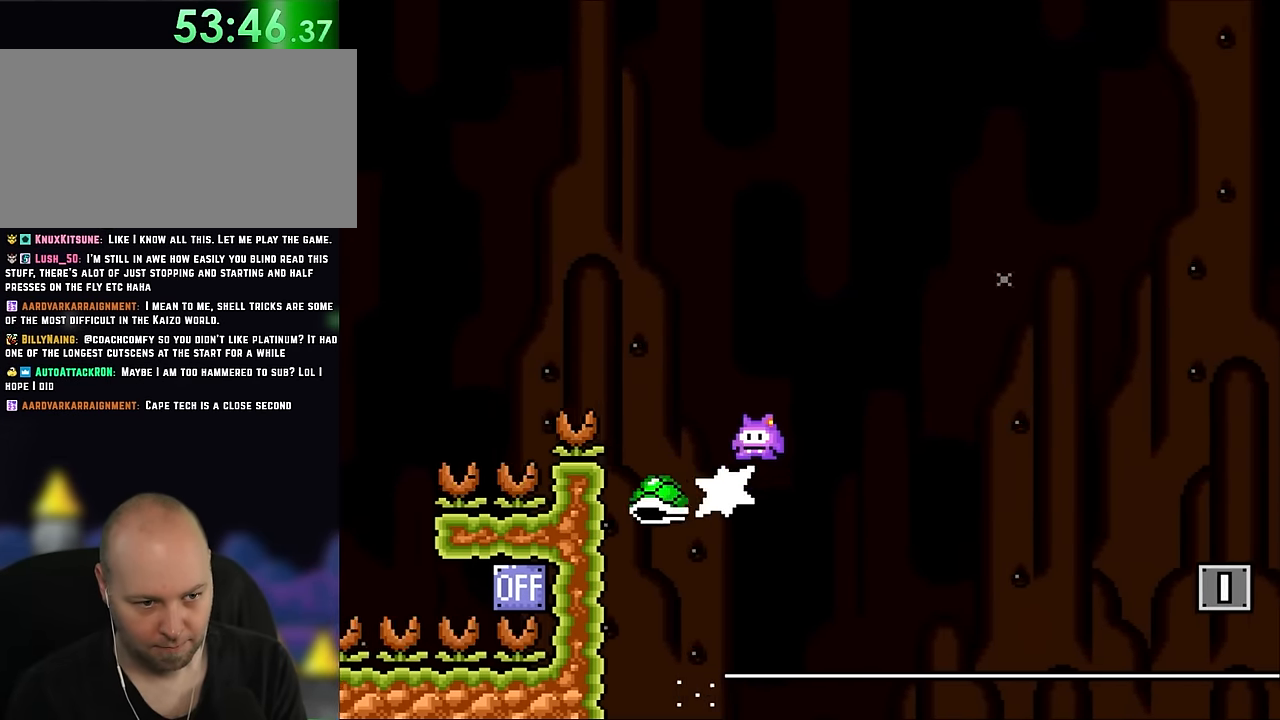
{"buttons": ["B", "Y"], "events": [[100, "DPAD_RIGHT", "down"], [100, "Y", "down"], [300, "DPAD_RIGHT", "up"]]}
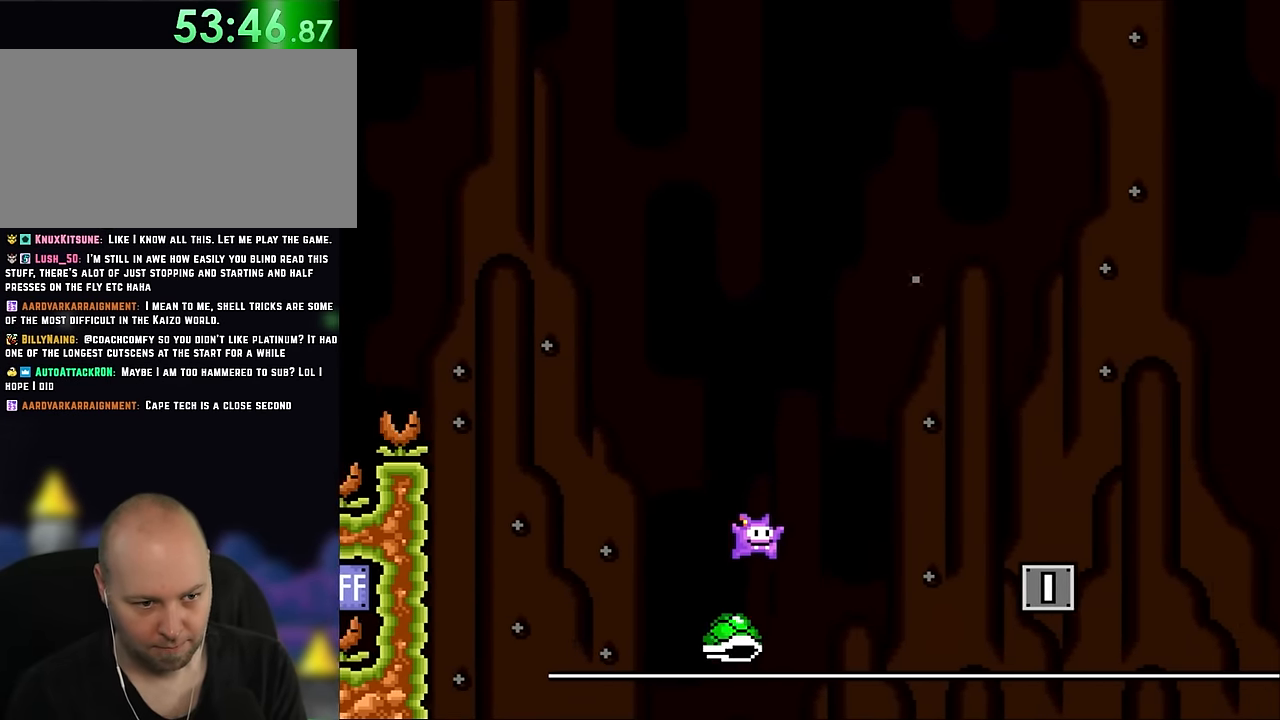
{"buttons": ["Y", "DPAD_RIGHT"], "events": [[34, "B", "up"], [134, "B", "down"], [200, "DPAD_RIGHT", "down"], [350, "B", "up"]]}
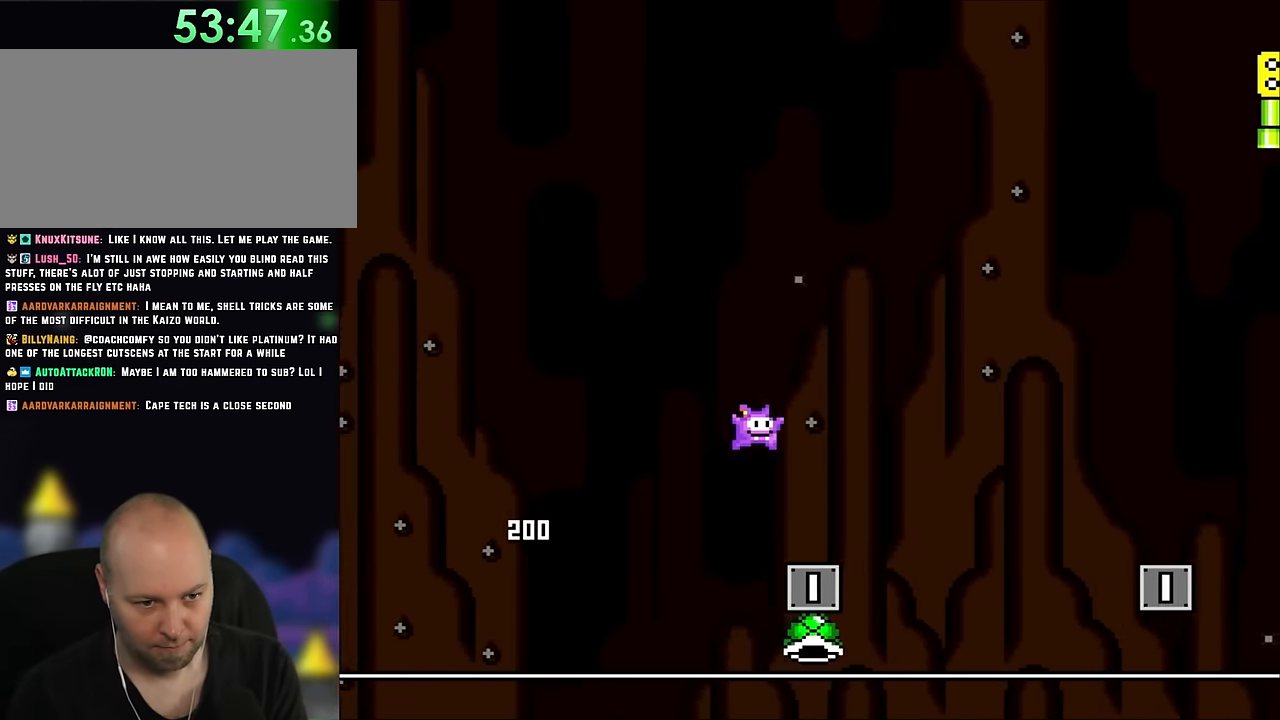
{"buttons": ["Y", "DPAD_RIGHT"], "events": [[267, "B", "down"], [367, "B", "up"]]}
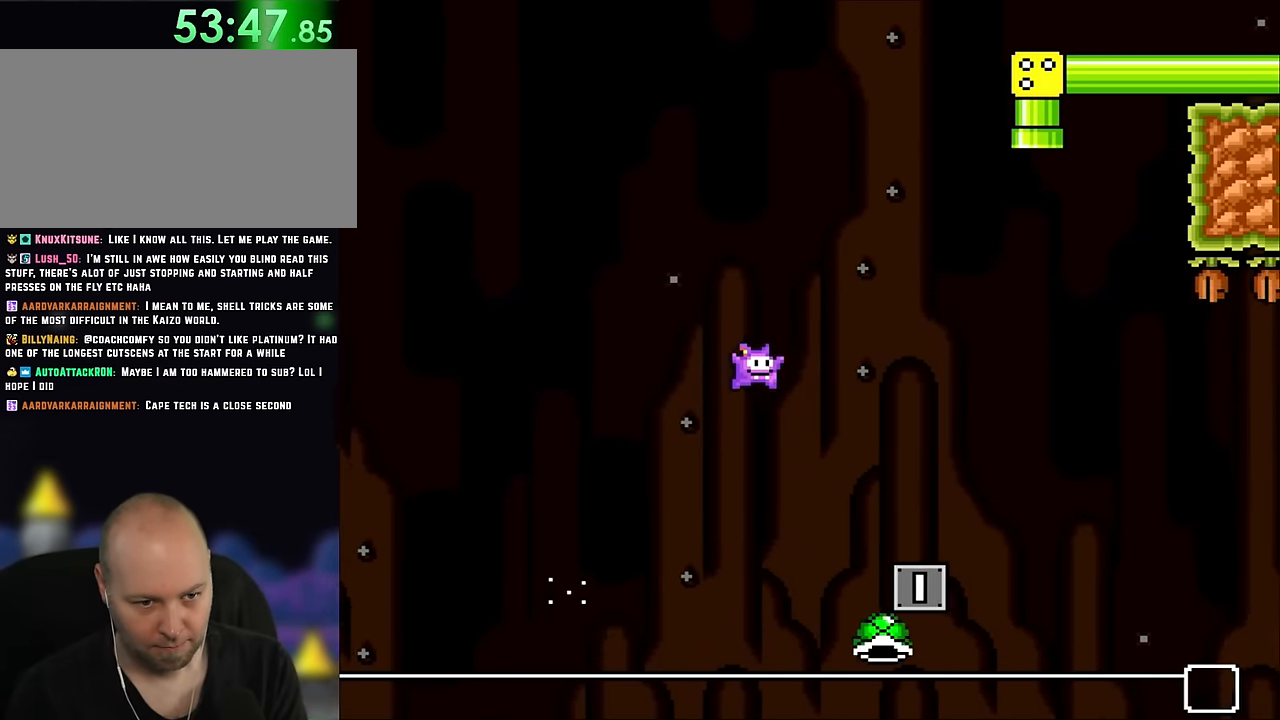
{"buttons": ["B", "Y", "DPAD_RIGHT"], "events": [[117, "B", "down"], [167, "B", "up"], [434, "B", "down"]]}
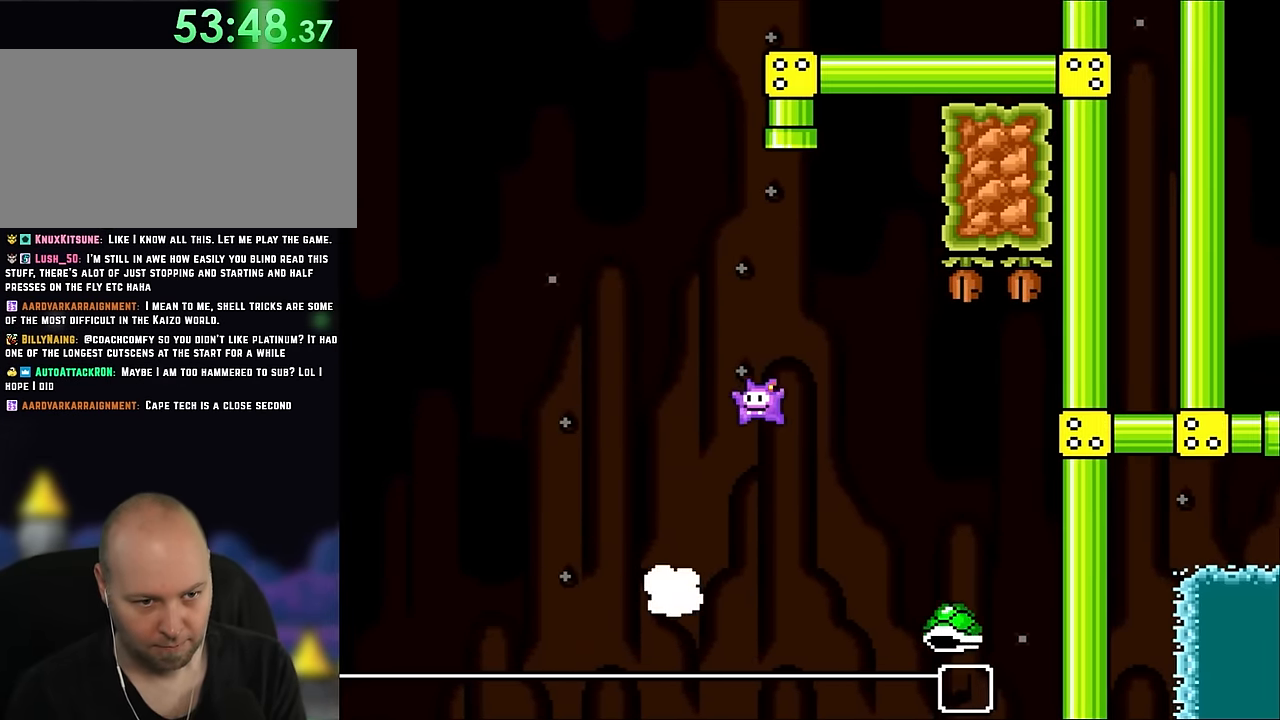
{"buttons": ["Y", "DPAD_UP", "DPAD_LEFT"], "events": [[50, "DPAD_UP", "down"], [84, "DPAD_LEFT", "down"], [84, "DPAD_RIGHT", "up"], [100, "DPAD_UP", "up"], [200, "DPAD_LEFT", "up"], [200, "DPAD_UP", "down"], [234, "DPAD_RIGHT", "down"], [234, "DPAD_UP", "up"], [317, "B", "up"], [400, "DPAD_UP", "down"], [433, "DPAD_RIGHT", "up"], [466, "DPAD_LEFT", "down"]]}